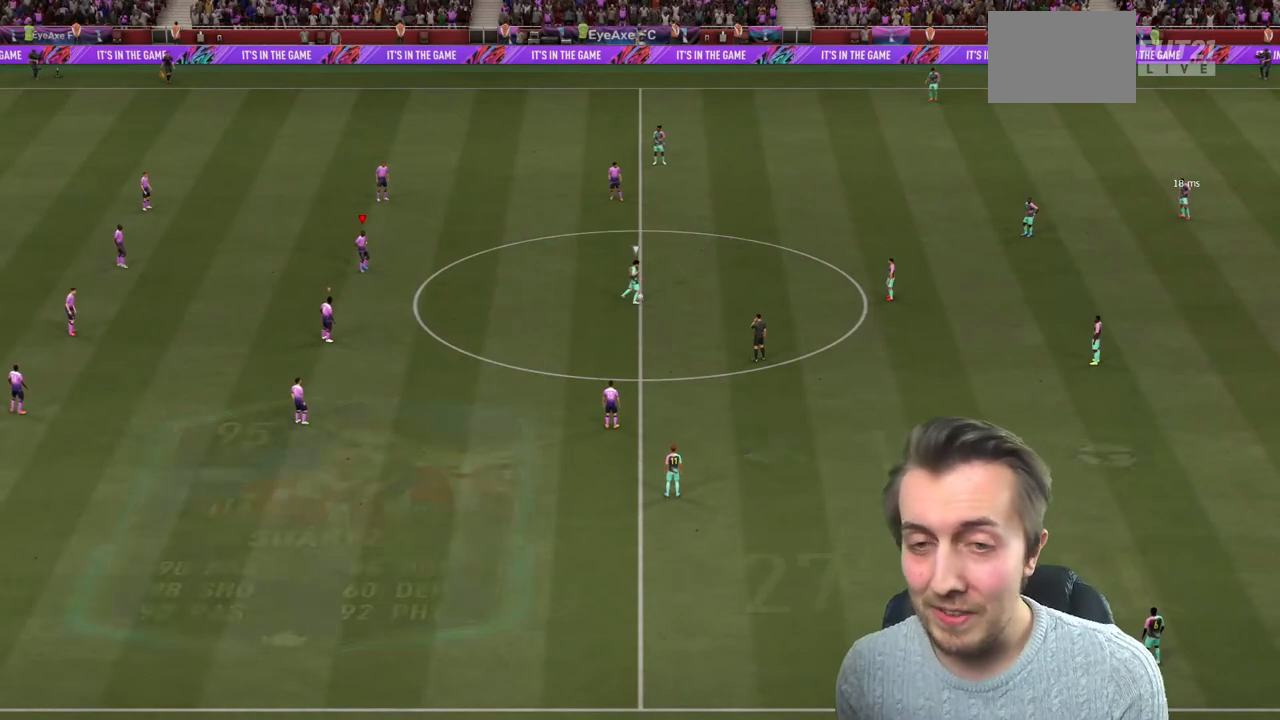
Gameplay with a controller (Xbox layout); each line is a JSON object with the inputs held at the frame after it. "events" lists button and stick changes between this image and that frame as [ms after this image, input, new state], when the widget could be followed in between. Not read: L3 R3.
{"buttons": [], "left_stick": "right", "right_stick": "center", "events": [[301, "left_stick", "right"], [401, "right_stick", "up-right"], [501, "right_stick", "center"]]}
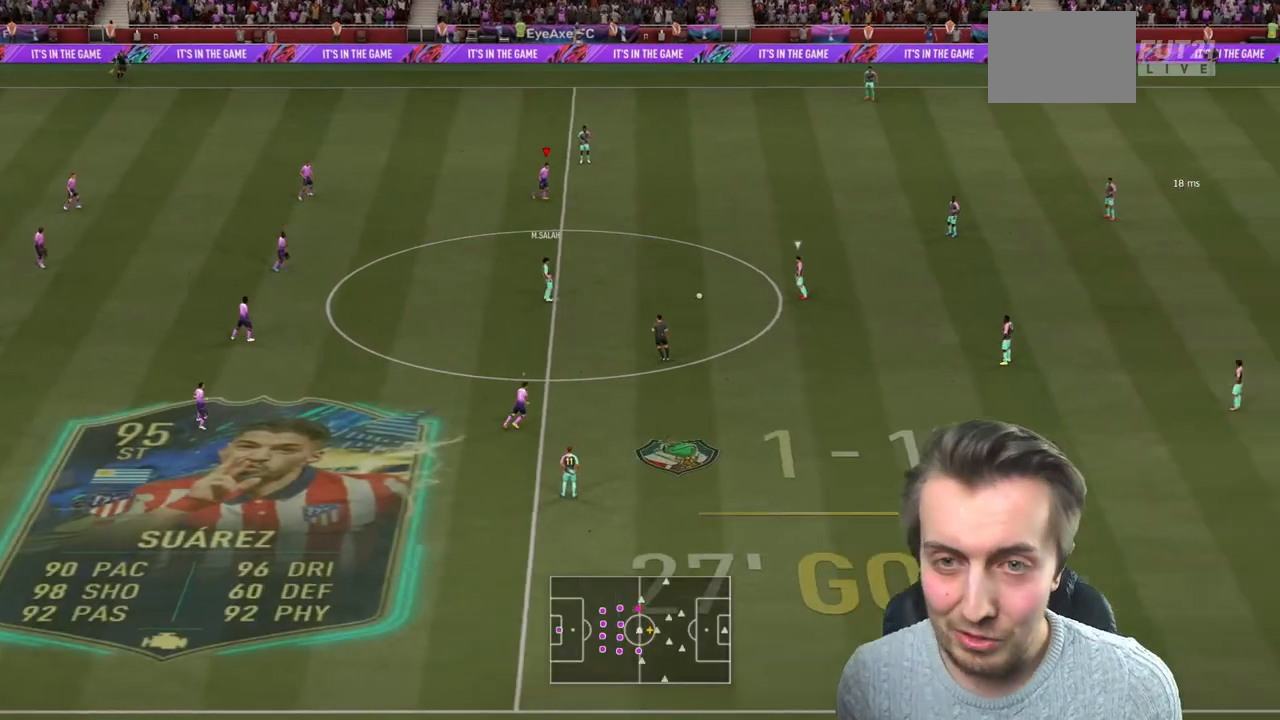
{"buttons": ["R2"], "left_stick": "down-right", "right_stick": "center", "events": [[33, "R2", "down"], [200, "left_stick", "down-right"], [334, "L2", "down"], [500, "L2", "up"]]}
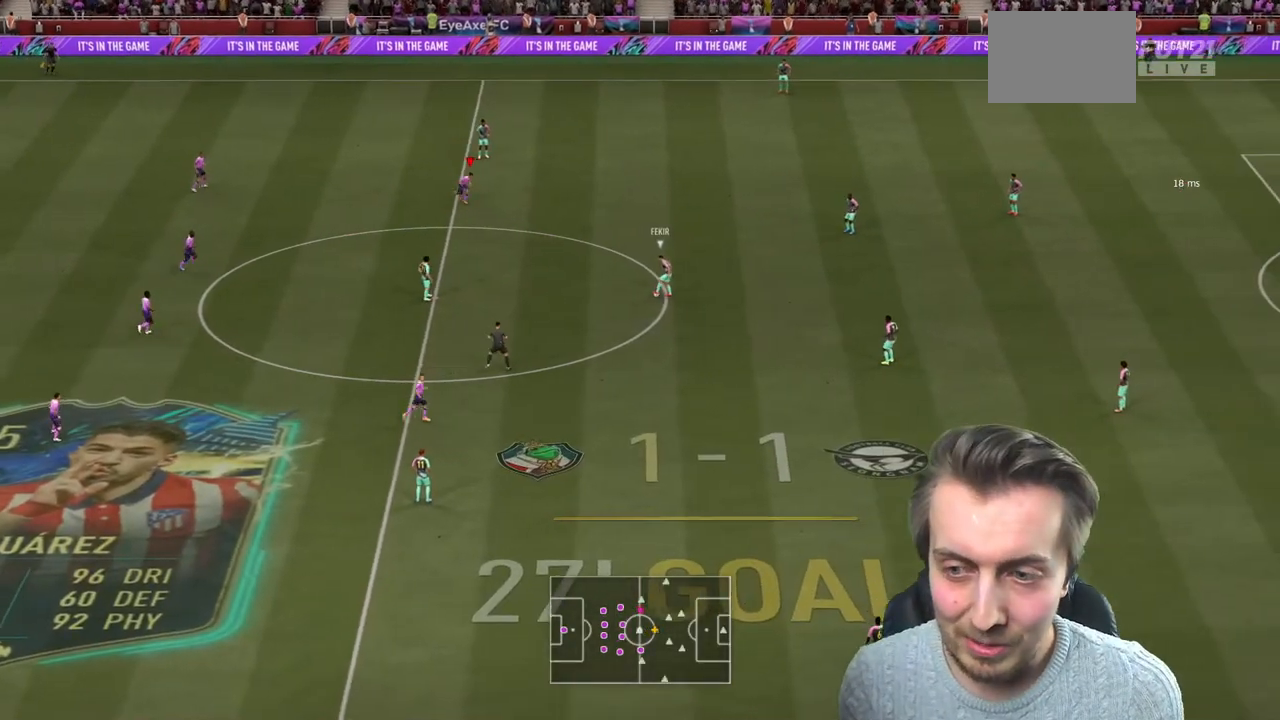
{"buttons": ["R2"], "left_stick": "down", "right_stick": "center", "events": [[100, "left_stick", "down"]]}
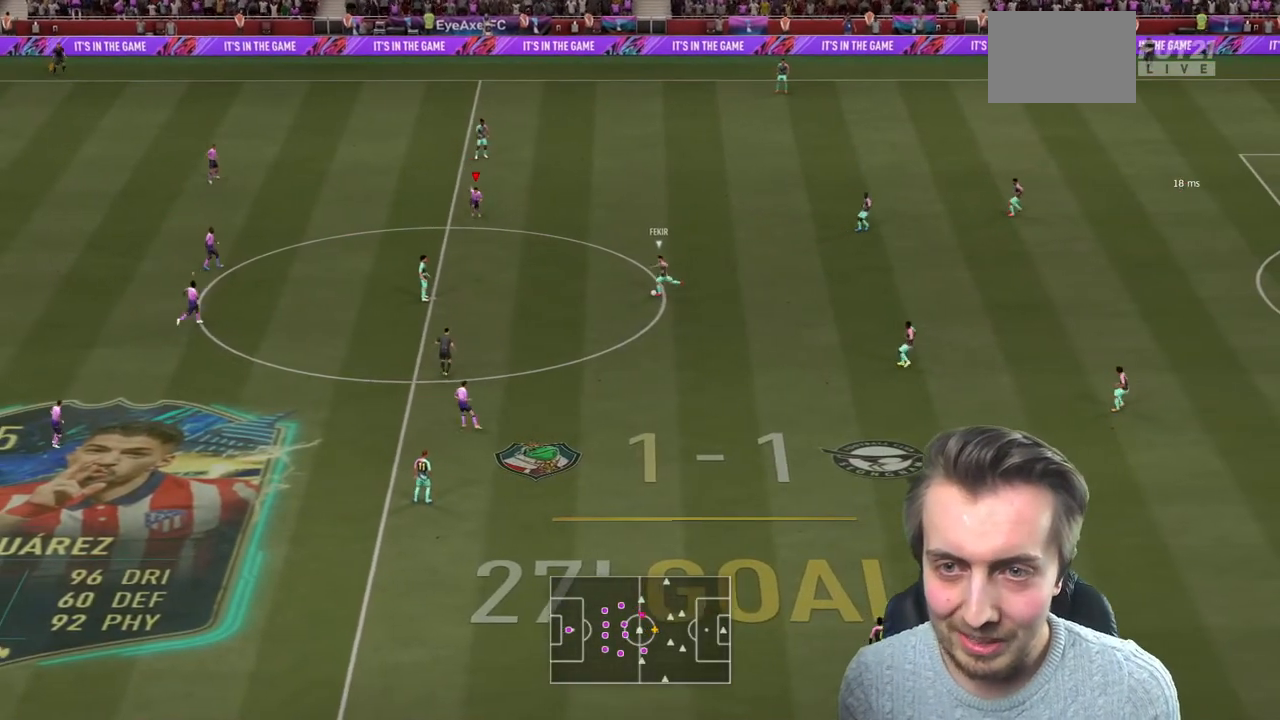
{"buttons": ["L2", "R2"], "left_stick": "down-right", "right_stick": "center", "events": [[233, "left_stick", "down-right"], [267, "L2", "down"]]}
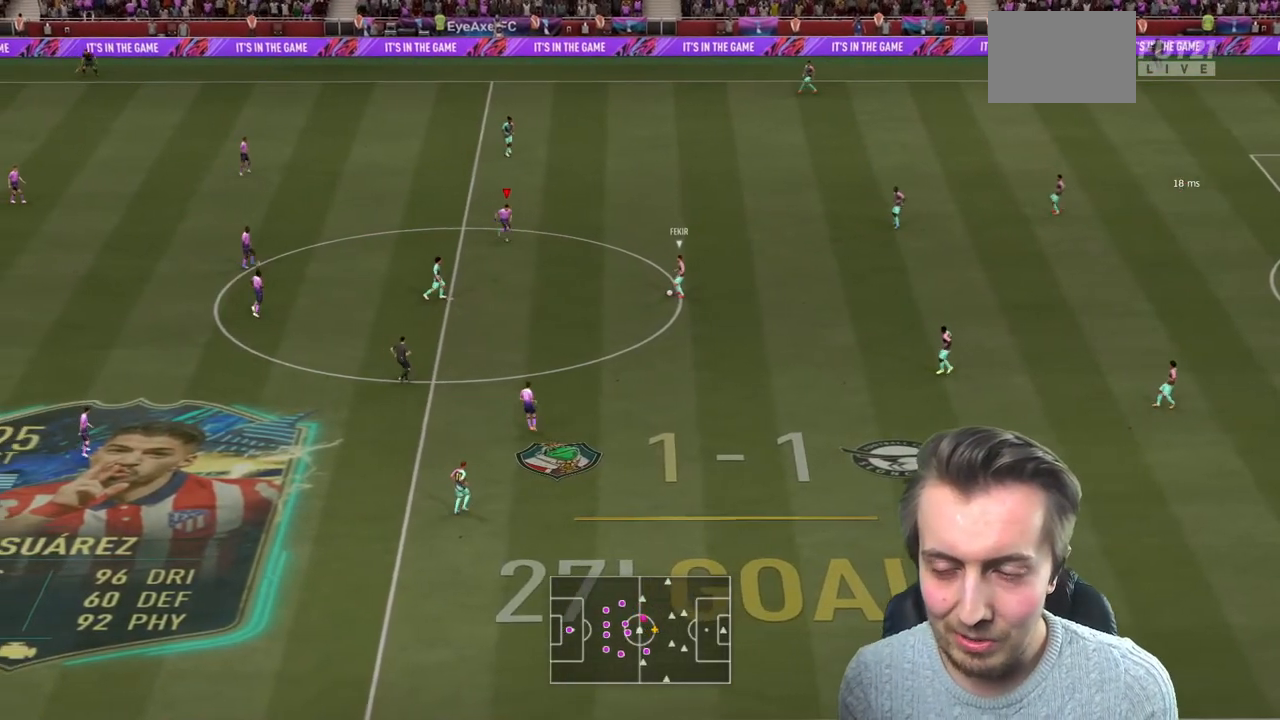
{"buttons": ["R2"], "left_stick": "down-right", "right_stick": "center", "events": [[134, "L2", "up"]]}
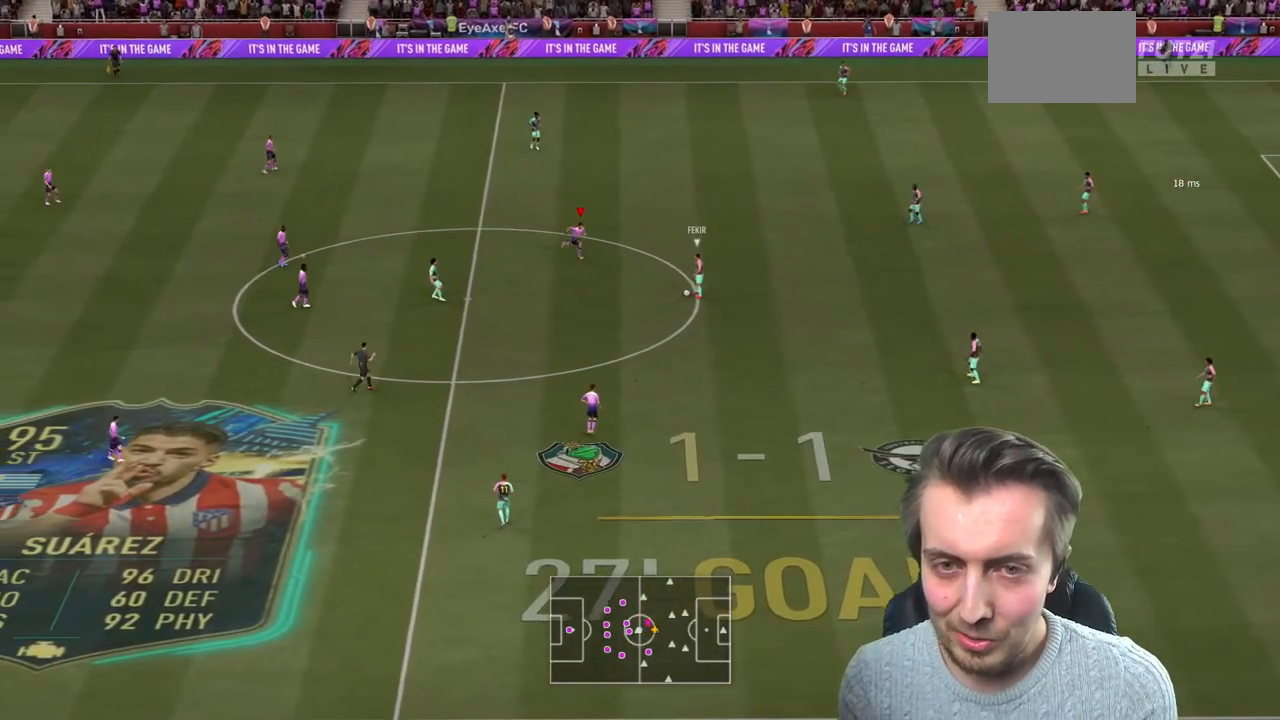
{"buttons": ["L2", "R2"], "left_stick": "down", "right_stick": "center", "events": [[267, "L2", "down"], [367, "left_stick", "down"]]}
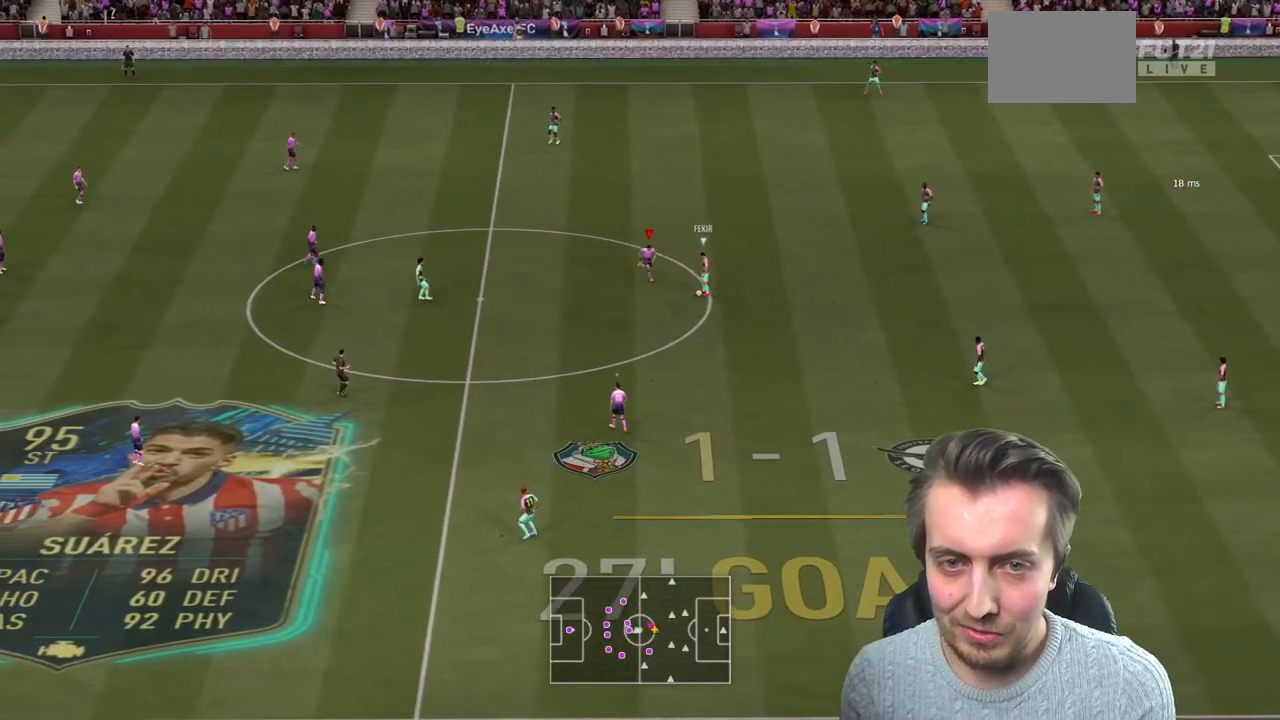
{"buttons": ["R2"], "left_stick": "up-right", "right_stick": "center", "events": [[334, "left_stick", "right"], [401, "L2", "up"], [401, "left_stick", "up-right"]]}
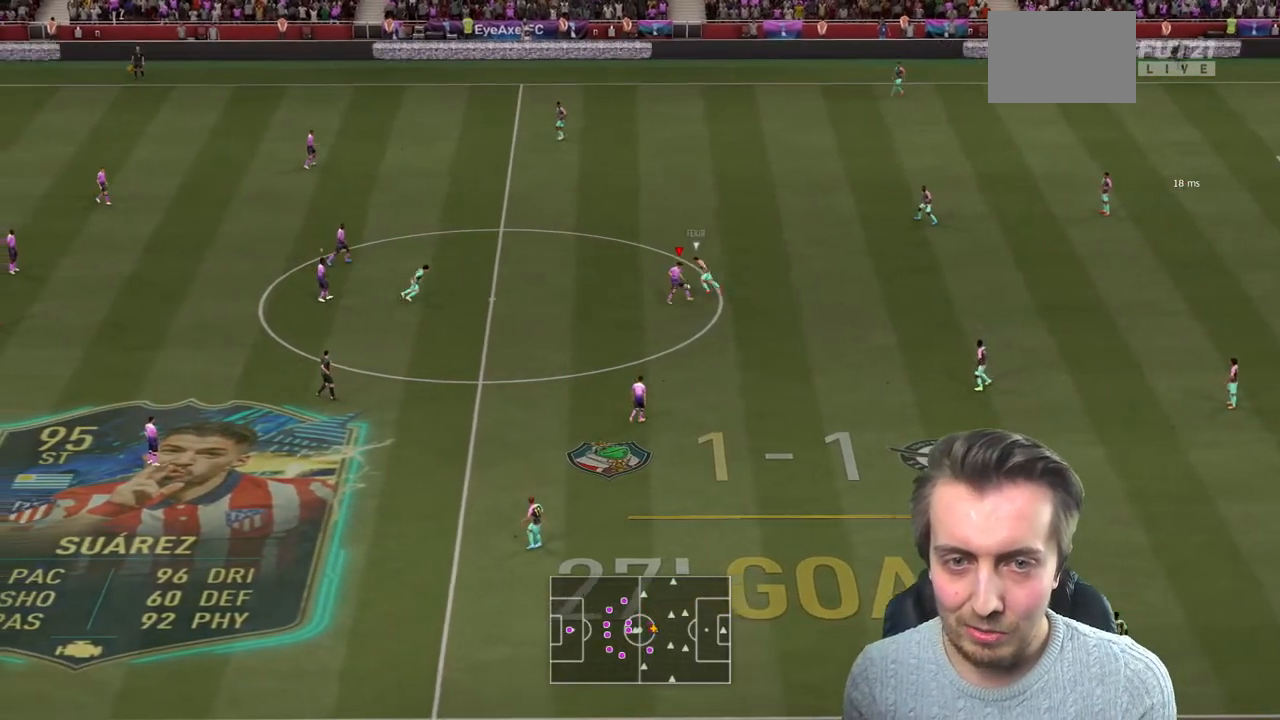
{"buttons": ["L2", "R2"], "left_stick": "left", "right_stick": "center", "events": [[67, "L2", "down"], [167, "L2", "up"], [200, "left_stick", "up"], [300, "L2", "down"], [467, "left_stick", "left"]]}
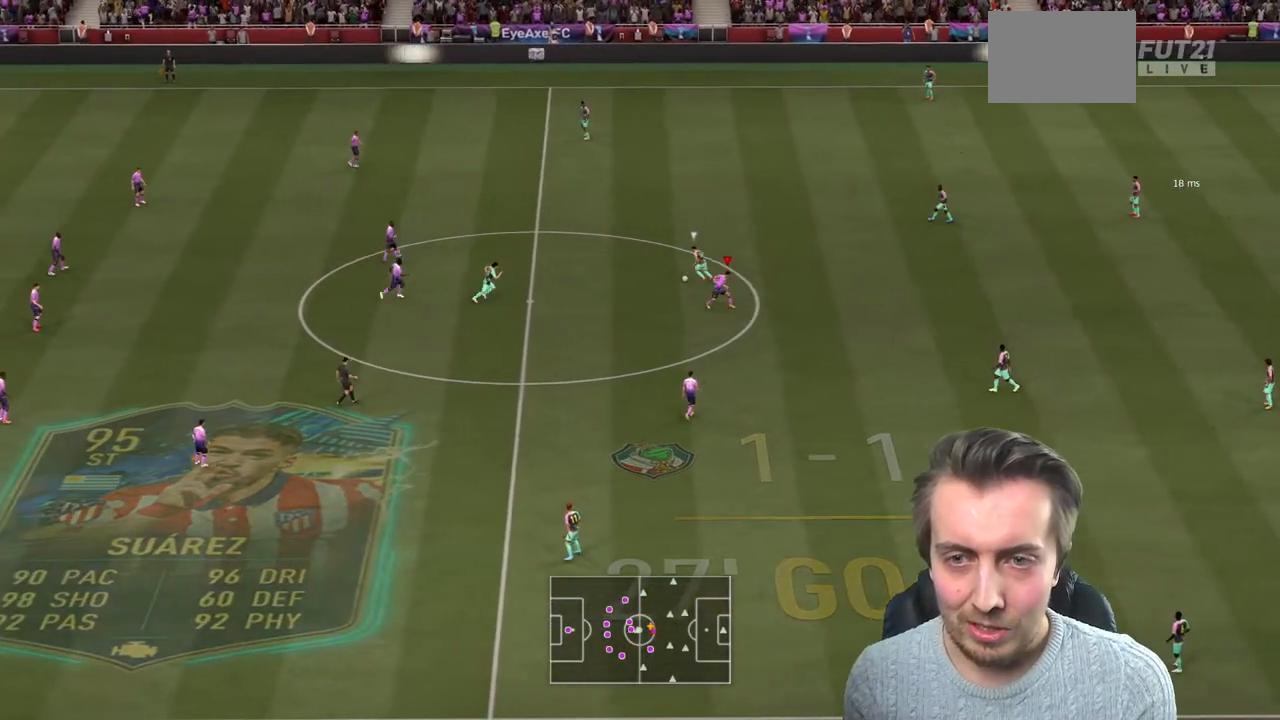
{"buttons": ["L2", "R2"], "left_stick": "up-right", "right_stick": "center", "events": [[33, "L2", "up"], [100, "left_stick", "down"], [167, "left_stick", "up-right"], [467, "L2", "down"]]}
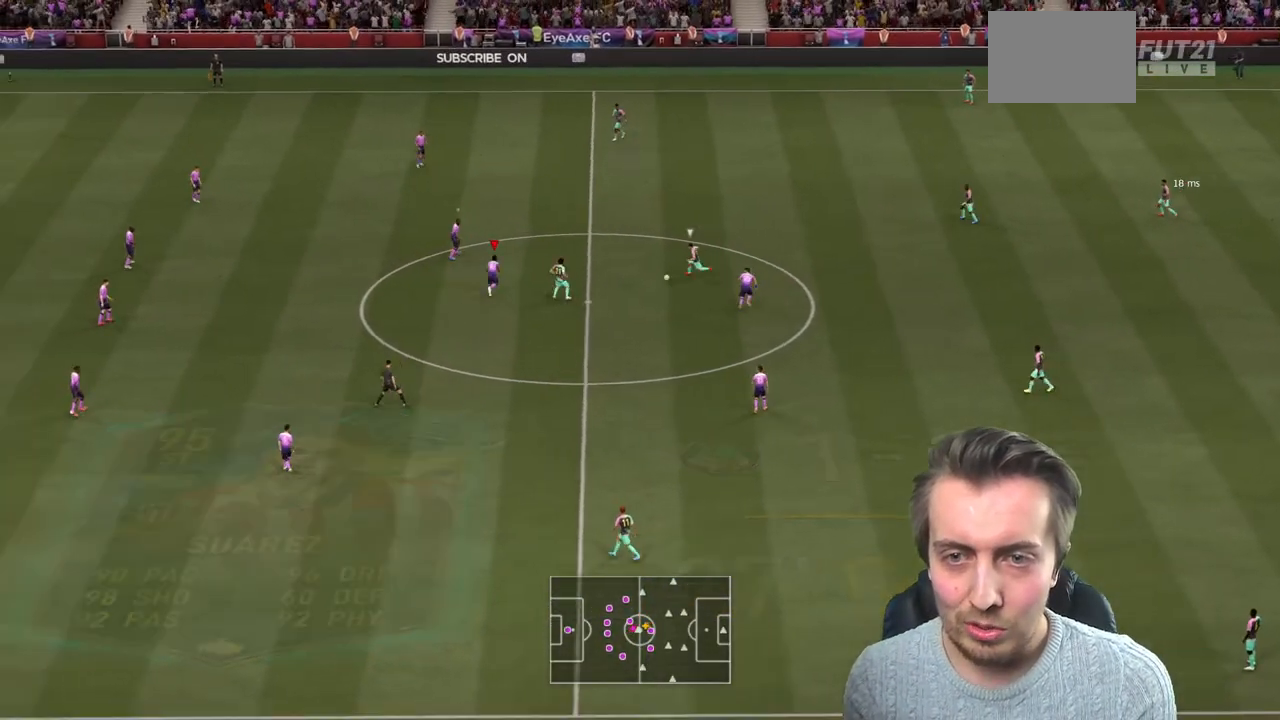
{"buttons": ["L2", "R2"], "left_stick": "right", "right_stick": "center", "events": [[266, "left_stick", "right"]]}
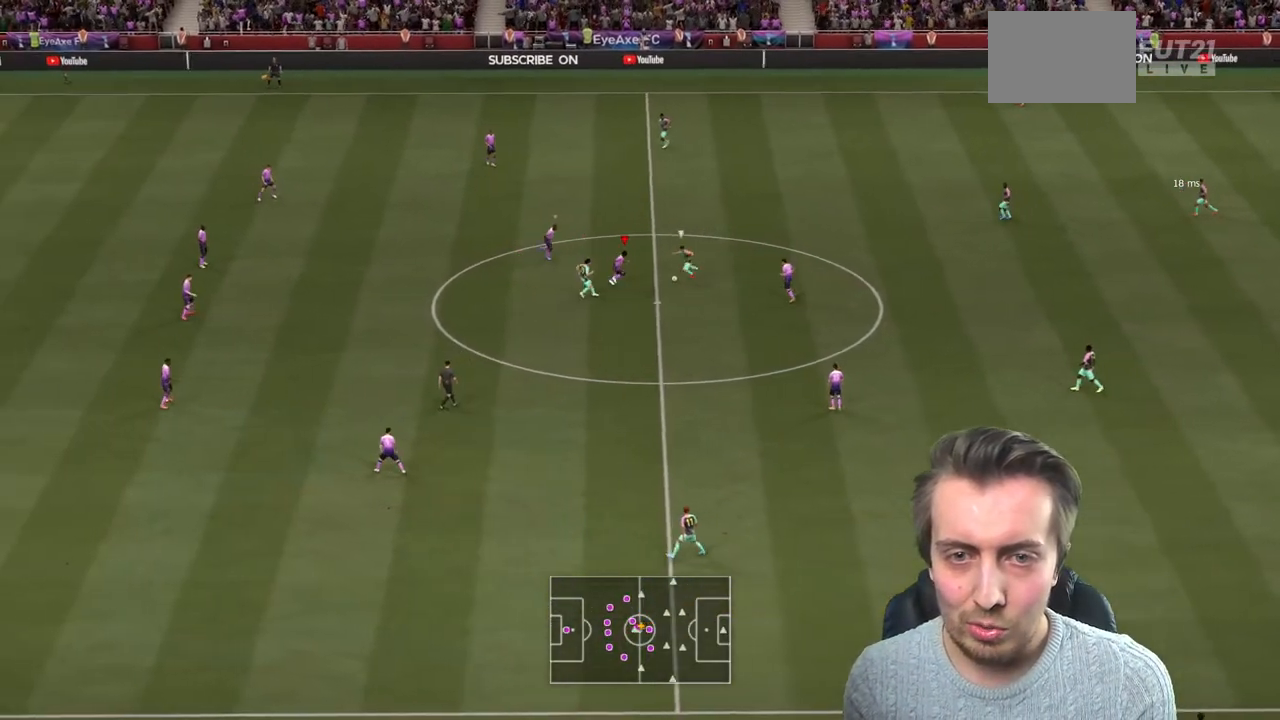
{"buttons": ["L2", "R2"], "left_stick": "up-right", "right_stick": "center", "events": [[33, "R2", "up"], [200, "R2", "down"], [367, "left_stick", "up-right"]]}
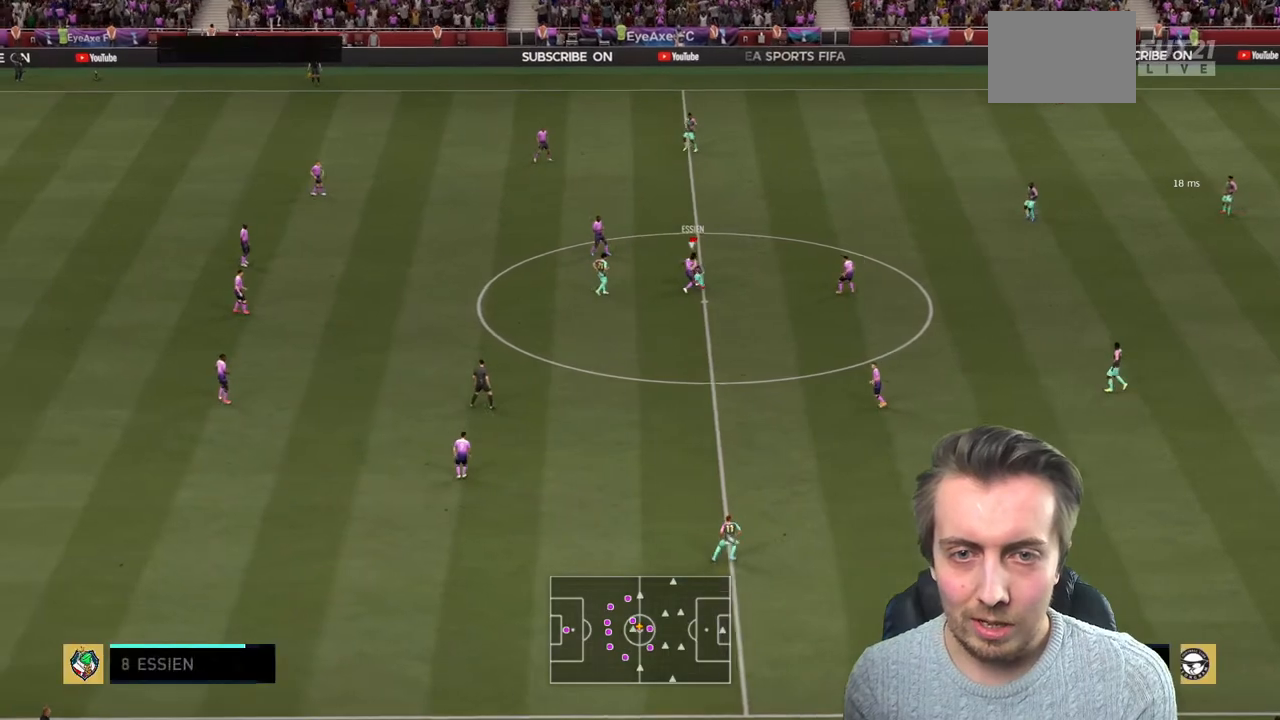
{"buttons": ["R2"], "left_stick": "up-right", "right_stick": "center", "events": [[33, "L2", "up"], [66, "left_stick", "center"], [233, "left_stick", "right"], [500, "left_stick", "up-right"]]}
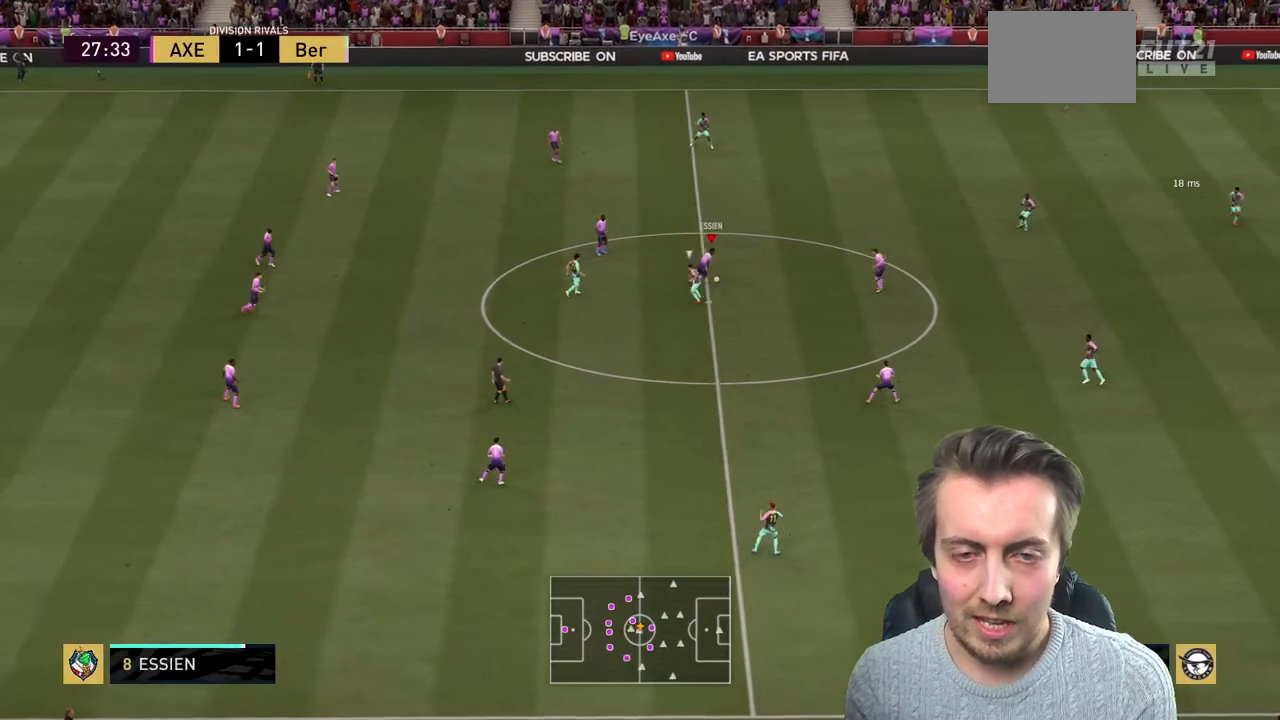
{"buttons": [], "left_stick": "up-right", "right_stick": "center", "events": [[167, "R2", "up"]]}
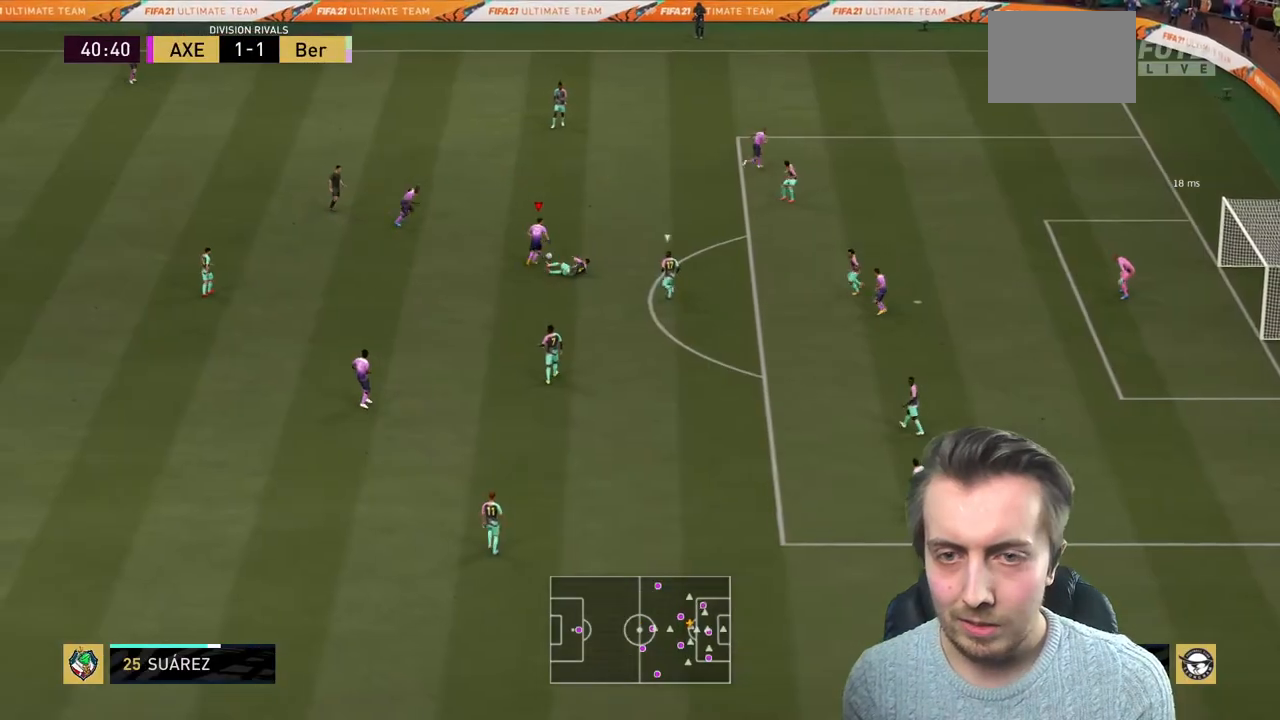
{"buttons": [], "left_stick": "right", "right_stick": "center", "events": [[467, "left_stick", "right"]]}
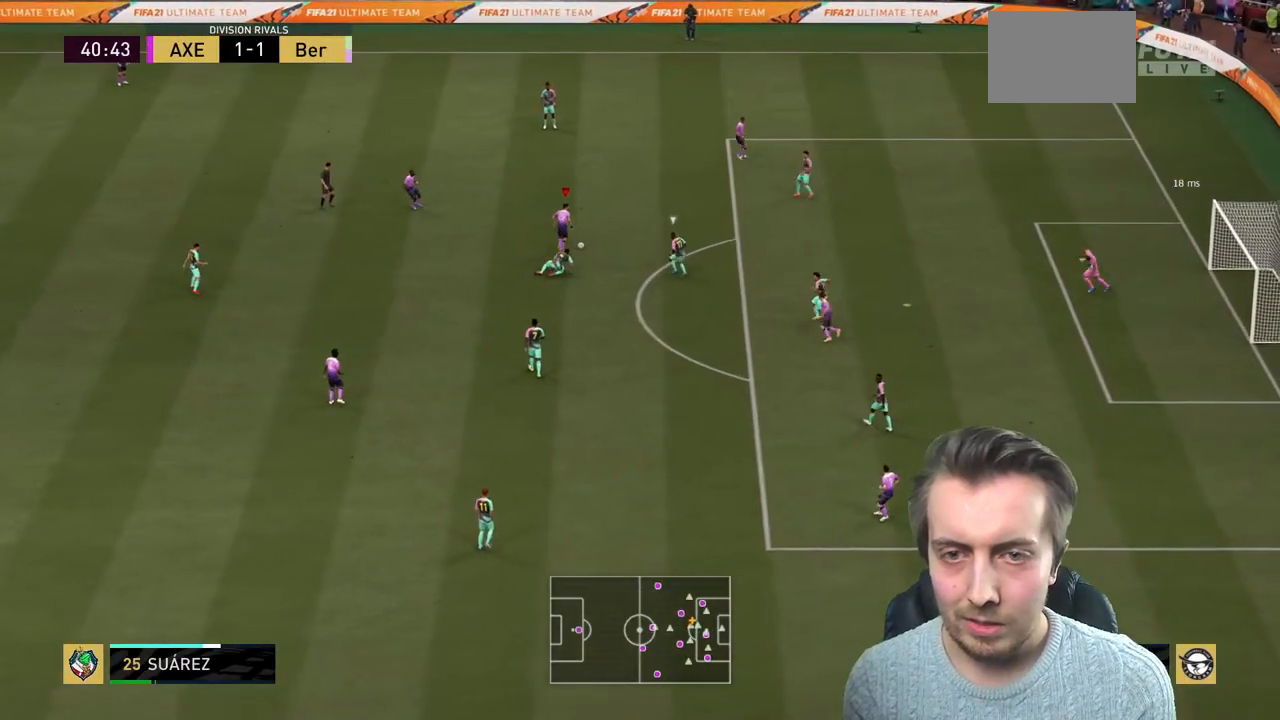
{"buttons": [], "left_stick": "right", "right_stick": "center", "events": []}
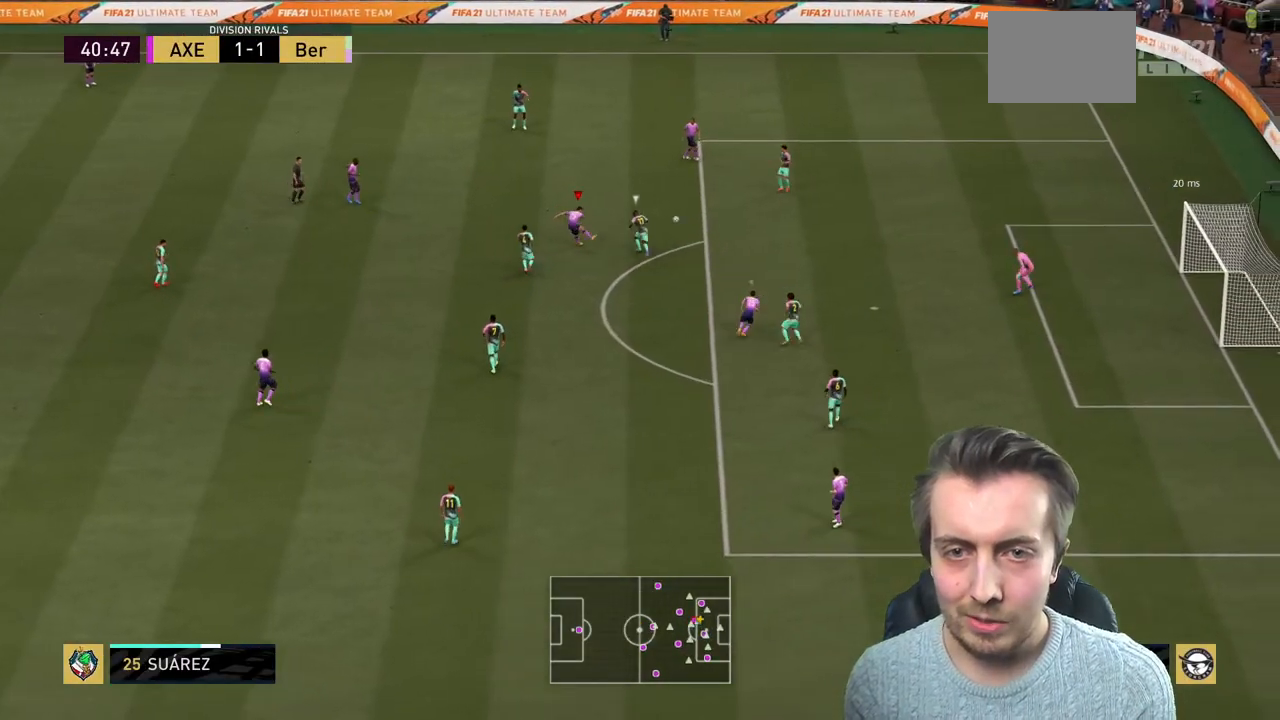
{"buttons": [], "left_stick": "down", "right_stick": "center", "events": [[33, "left_stick", "center"], [266, "left_stick", "down"]]}
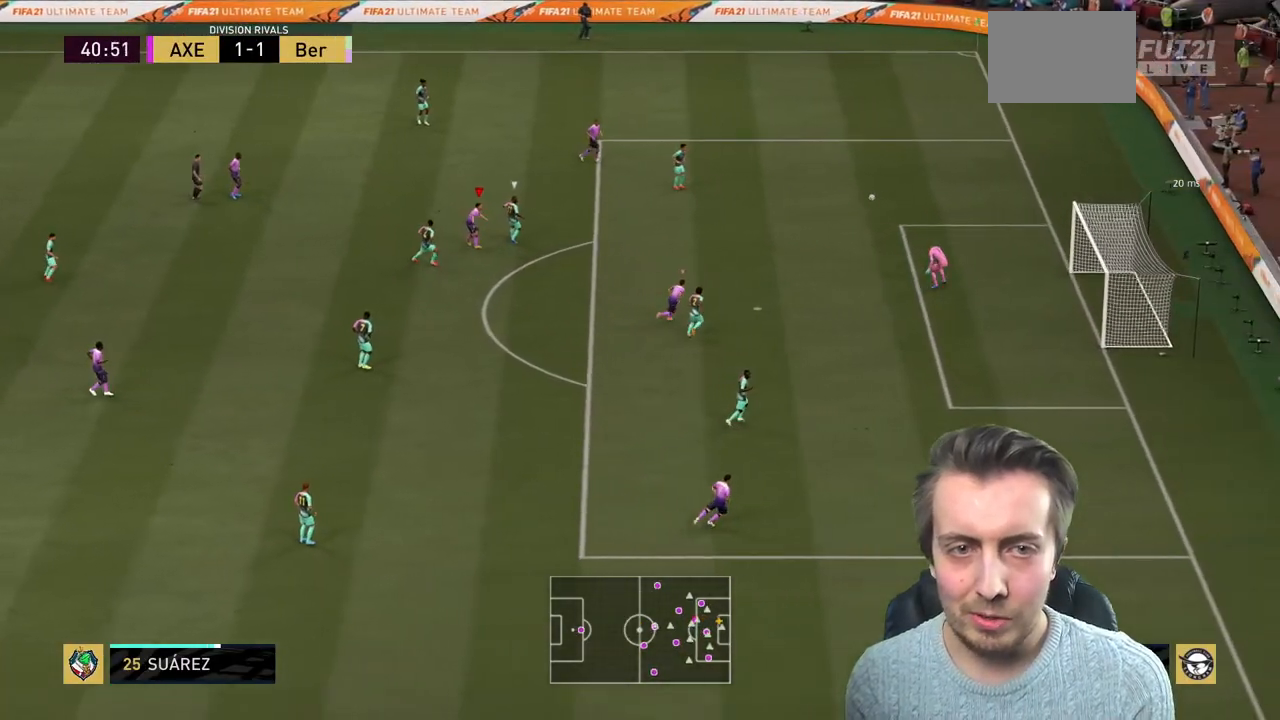
{"buttons": [], "left_stick": "down", "right_stick": "center", "events": []}
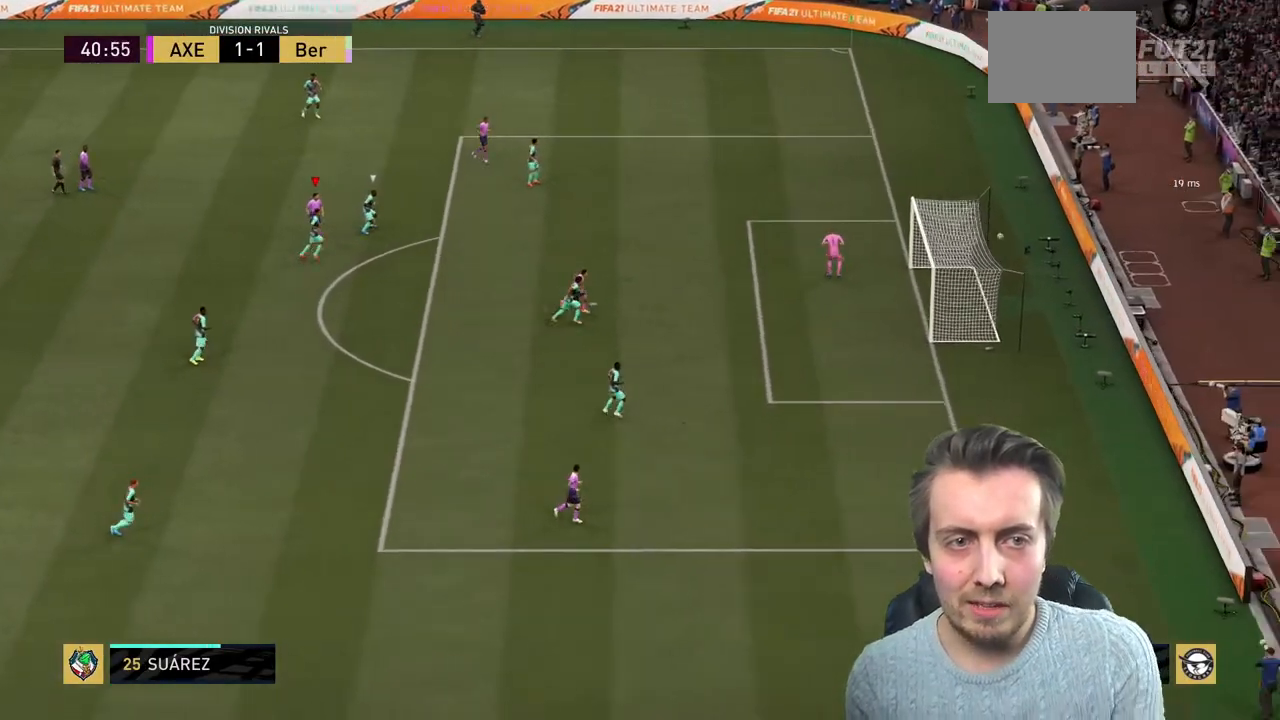
{"buttons": [], "left_stick": "center", "right_stick": "center", "events": [[233, "left_stick", "center"]]}
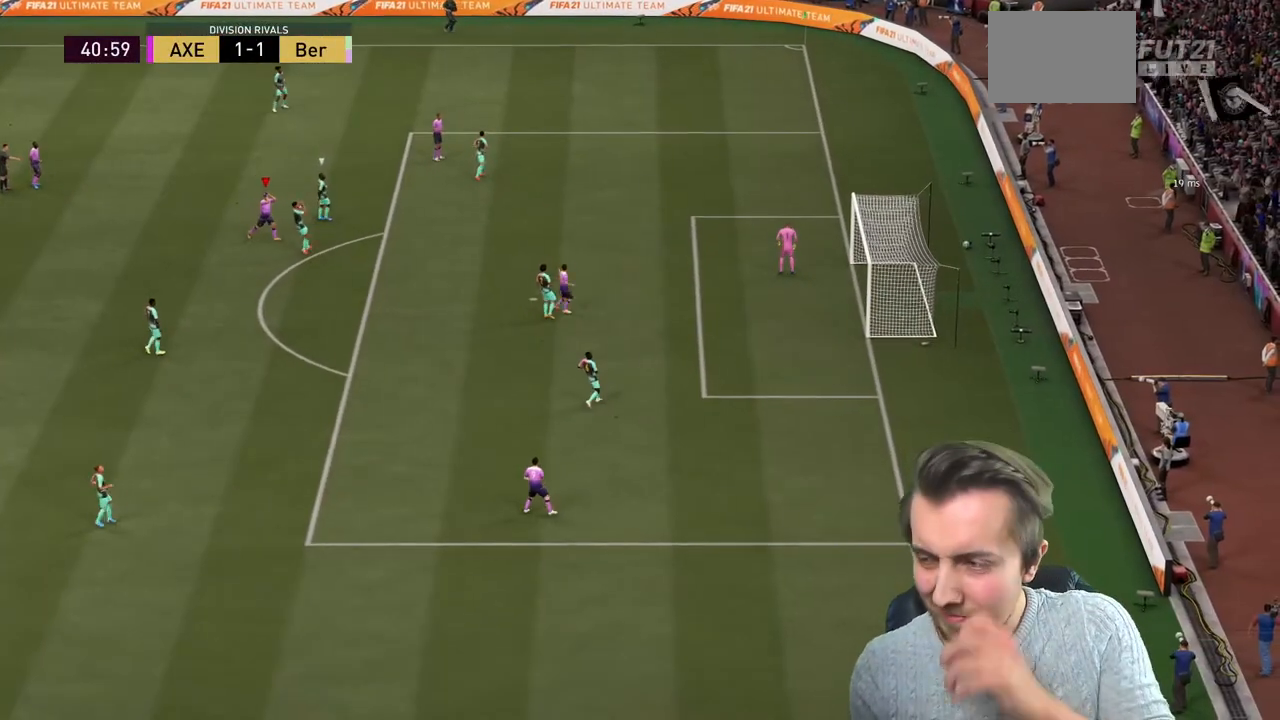
{"buttons": [], "left_stick": "center", "right_stick": "center", "events": []}
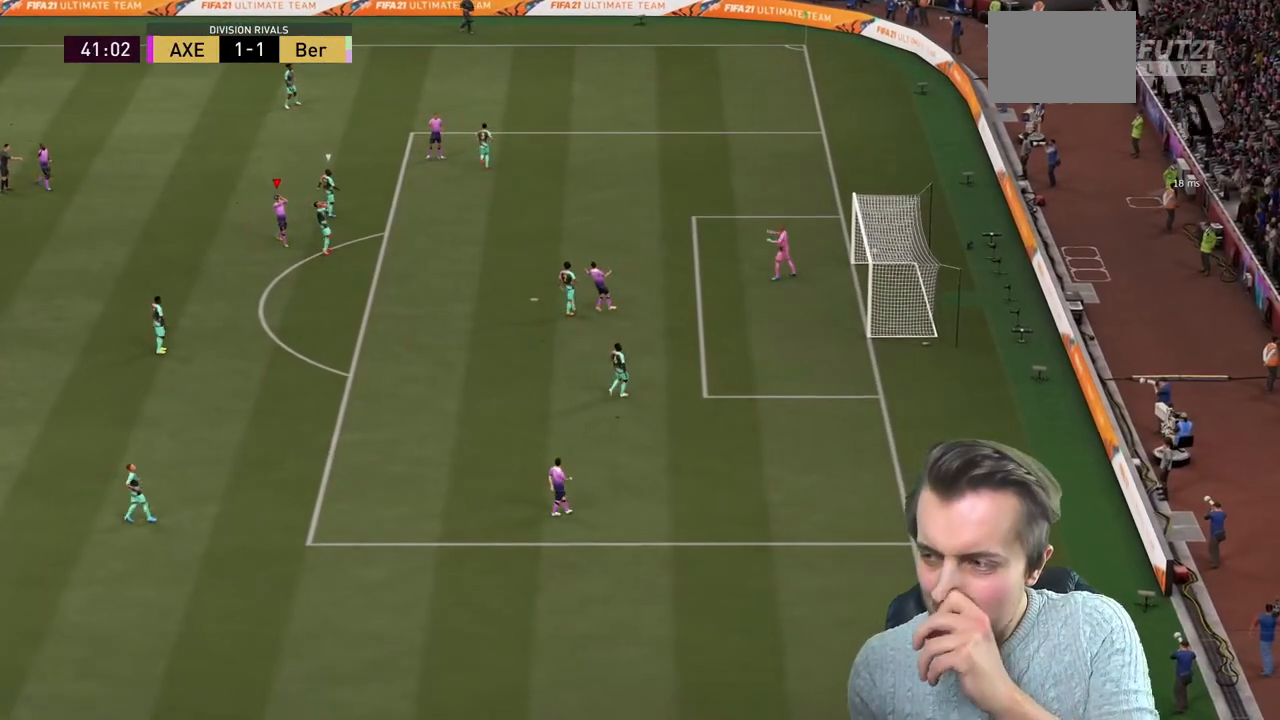
{"buttons": [], "left_stick": "center", "right_stick": "center", "events": []}
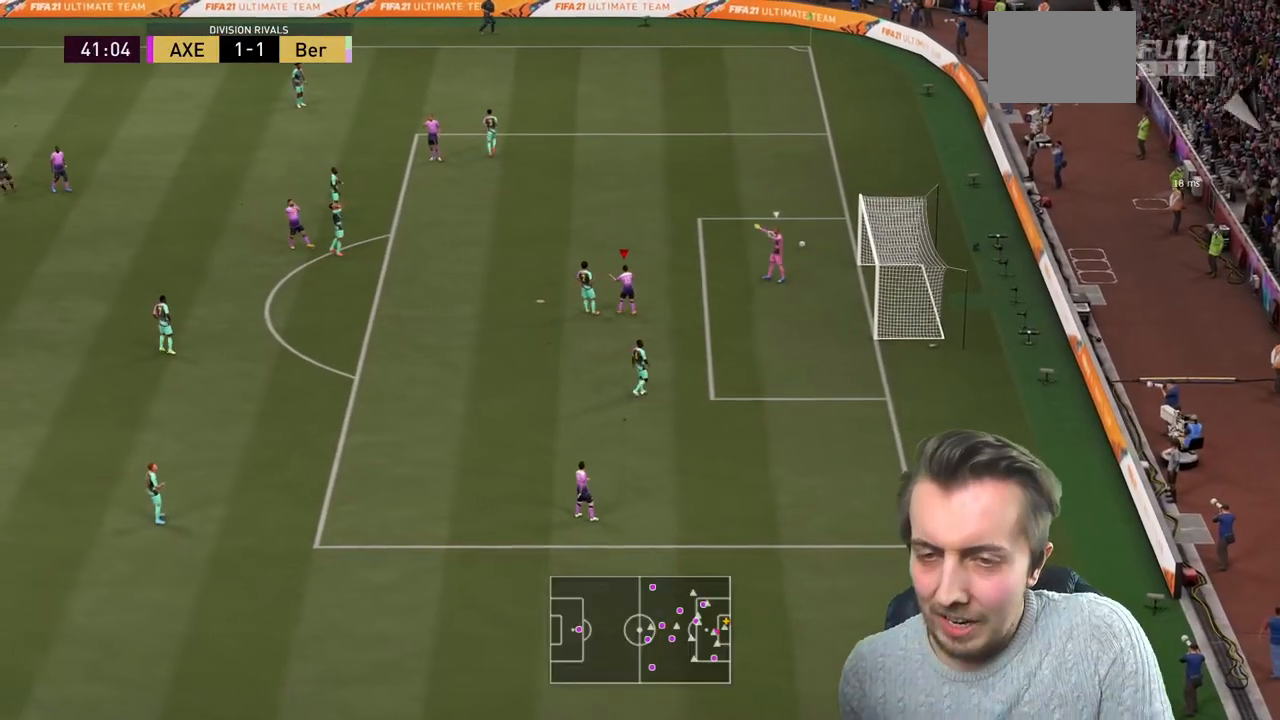
{"buttons": [], "left_stick": "center", "right_stick": "center", "events": []}
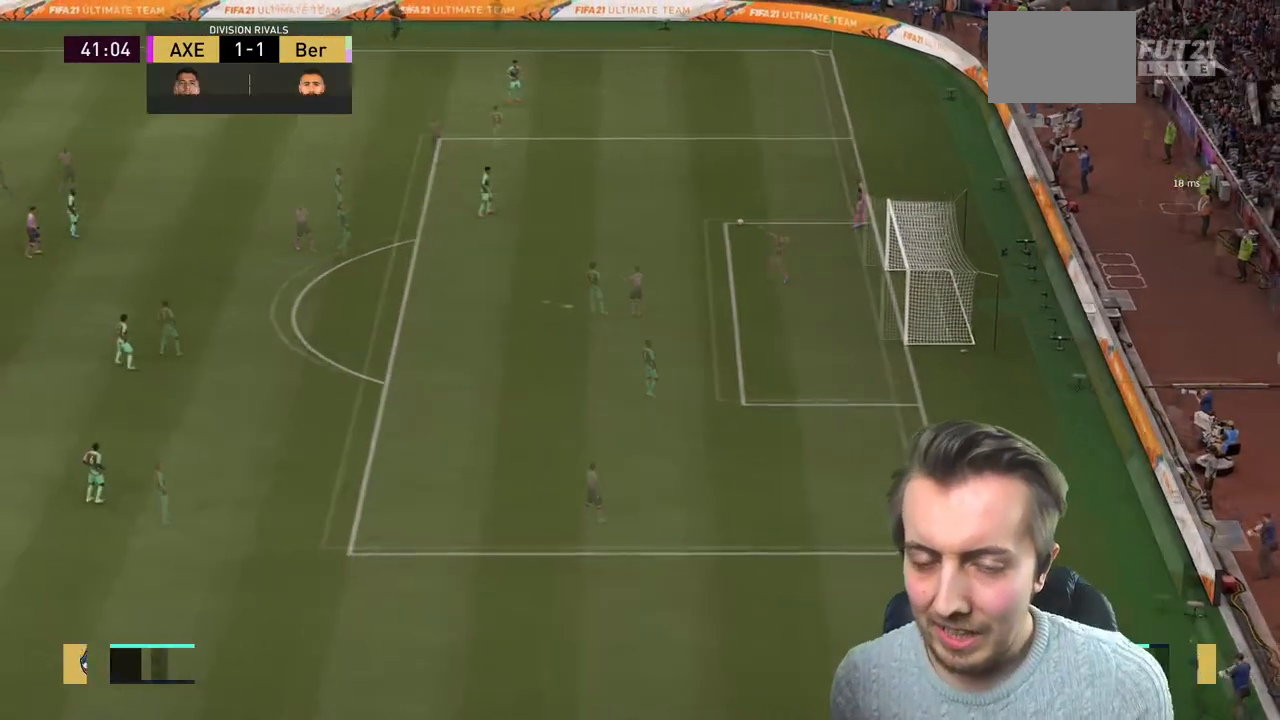
{"buttons": [], "left_stick": "center", "right_stick": "center", "events": []}
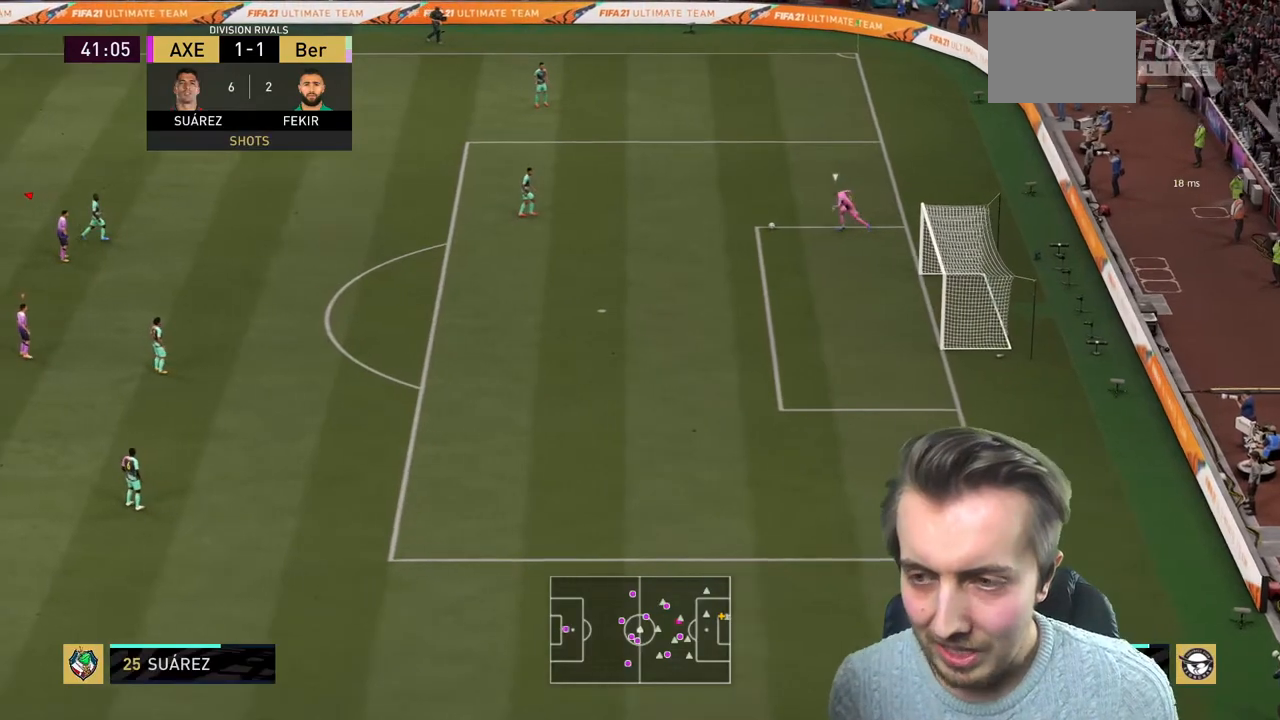
{"buttons": [], "left_stick": "up-right", "right_stick": "center", "events": [[167, "left_stick", "up-right"], [300, "left_stick", "right"], [467, "left_stick", "up-right"]]}
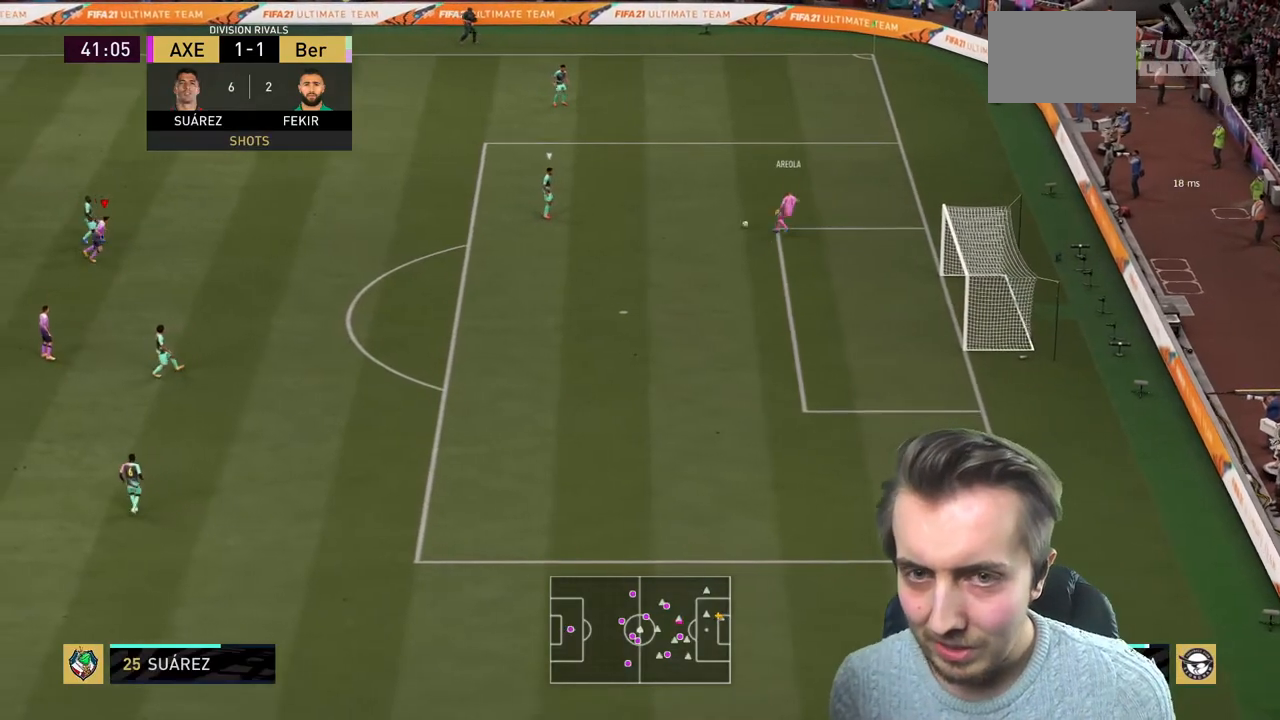
{"buttons": ["L2", "R2"], "left_stick": "up", "right_stick": "center", "events": [[33, "R2", "down"], [166, "L2", "down"], [367, "R1", "down"], [367, "left_stick", "up"], [467, "R1", "up"]]}
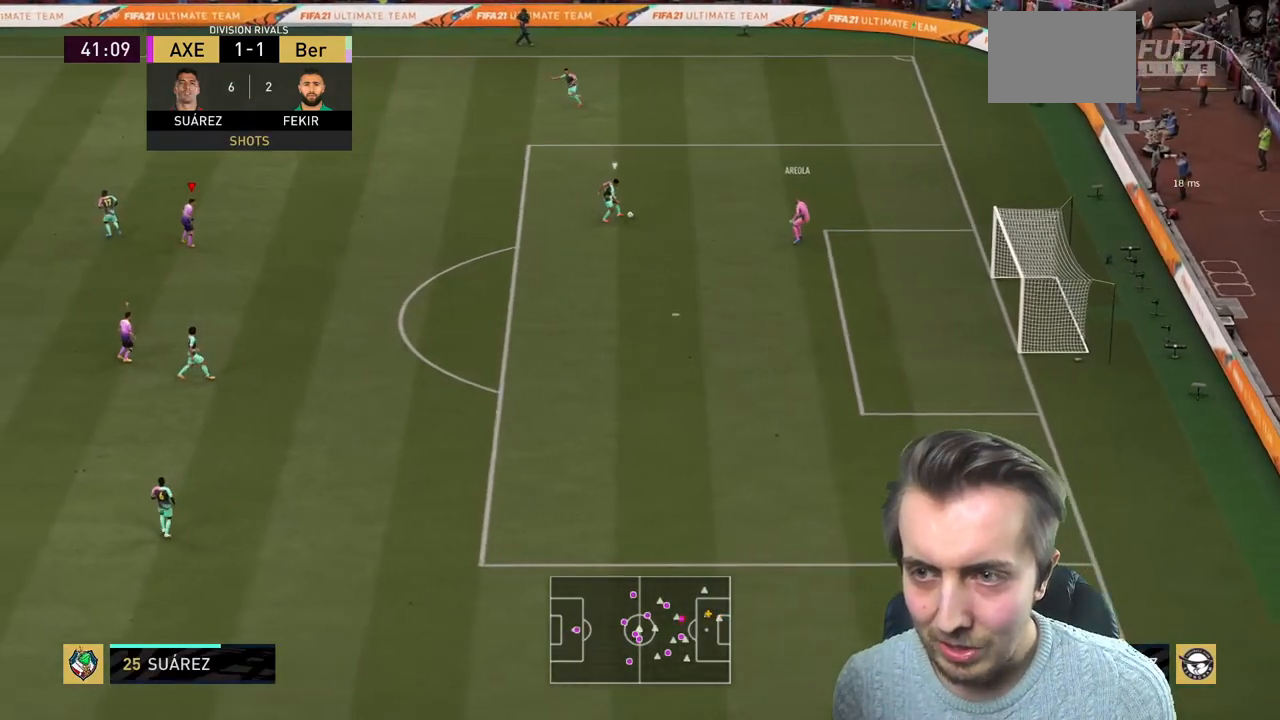
{"buttons": ["L2"], "left_stick": "up-left", "right_stick": "center", "events": [[33, "left_stick", "up-right"], [134, "R2", "up"], [134, "left_stick", "up"], [234, "left_stick", "up-left"]]}
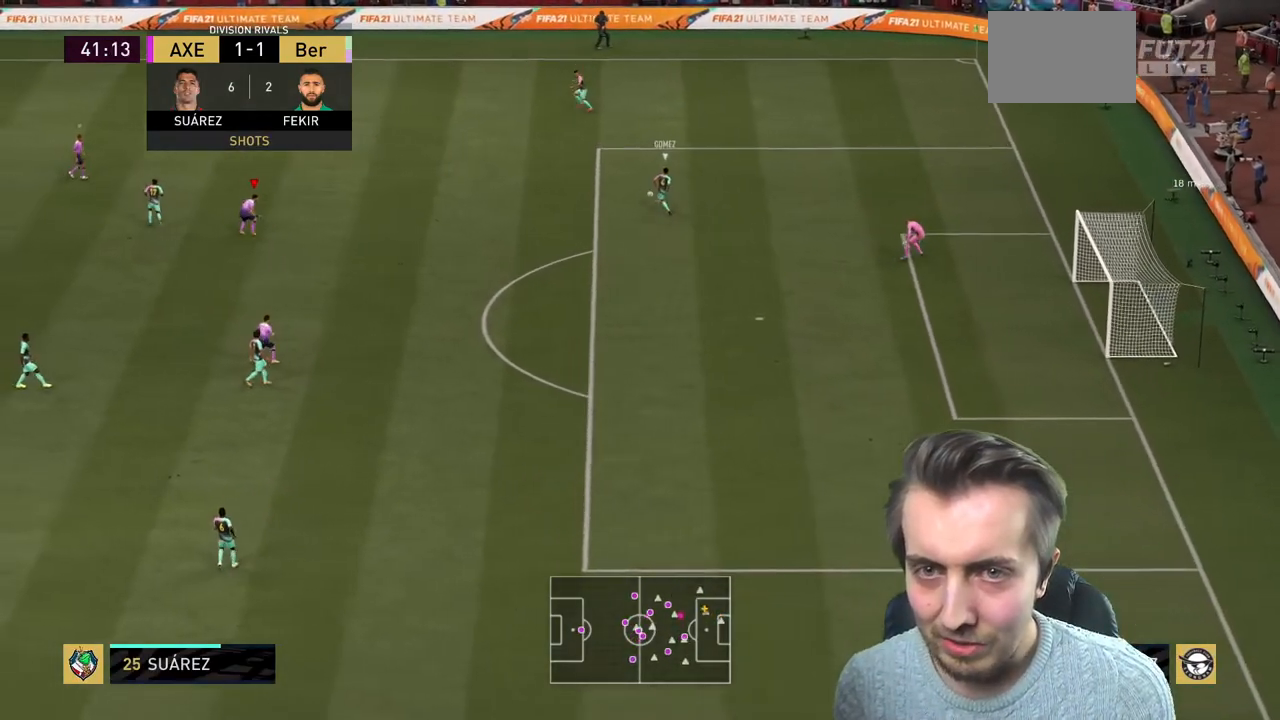
{"buttons": ["L2", "R2"], "left_stick": "up", "right_stick": "center", "events": [[33, "L2", "up"], [33, "R2", "down"], [300, "left_stick", "up"], [400, "L2", "down"]]}
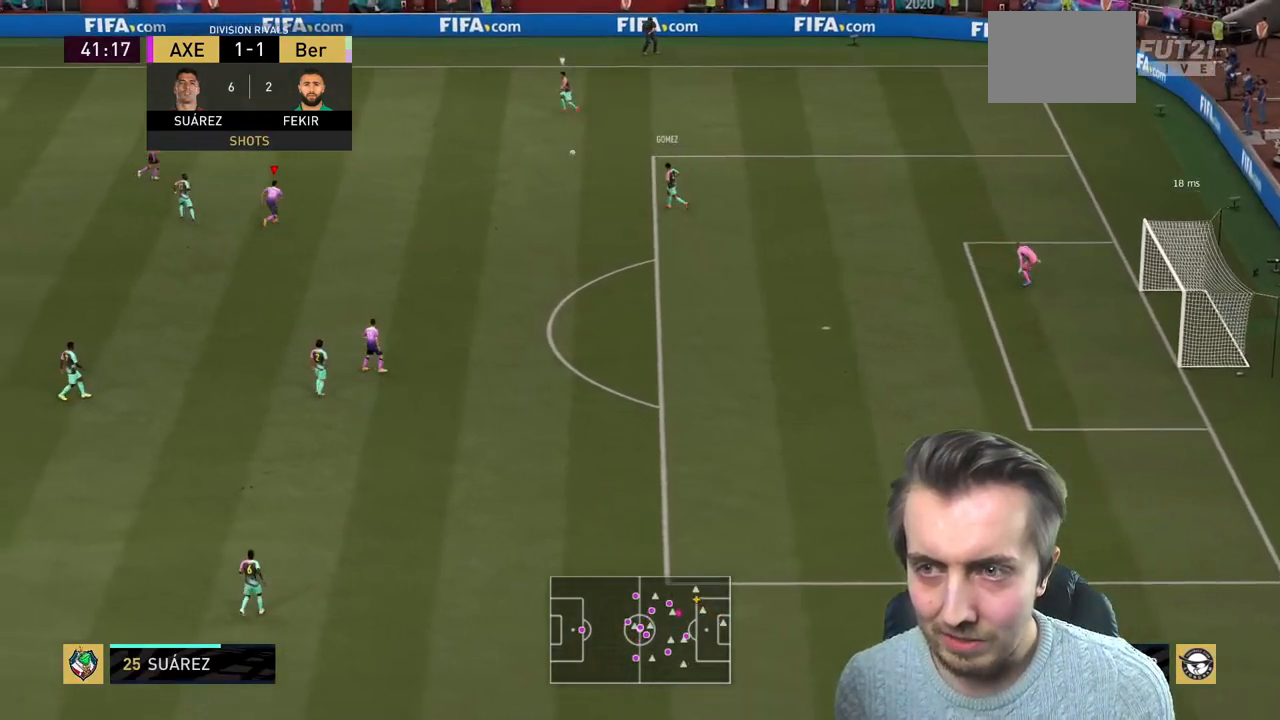
{"buttons": ["R2"], "left_stick": "down-left", "right_stick": "center", "events": [[33, "left_stick", "center"], [133, "L2", "up"], [267, "left_stick", "right"], [400, "left_stick", "down-left"]]}
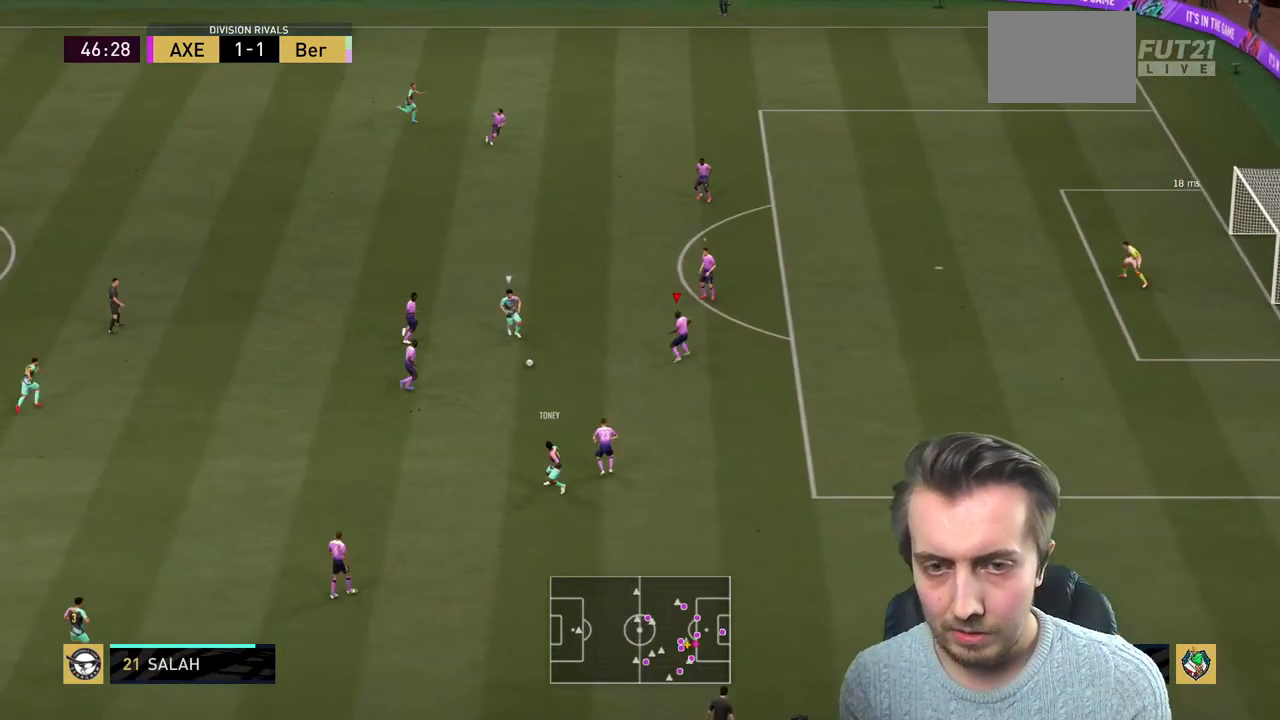
{"buttons": ["L2", "R2"], "left_stick": "up-left", "right_stick": "center", "events": [[33, "left_stick", "left"], [133, "L2", "down"], [433, "left_stick", "up-left"]]}